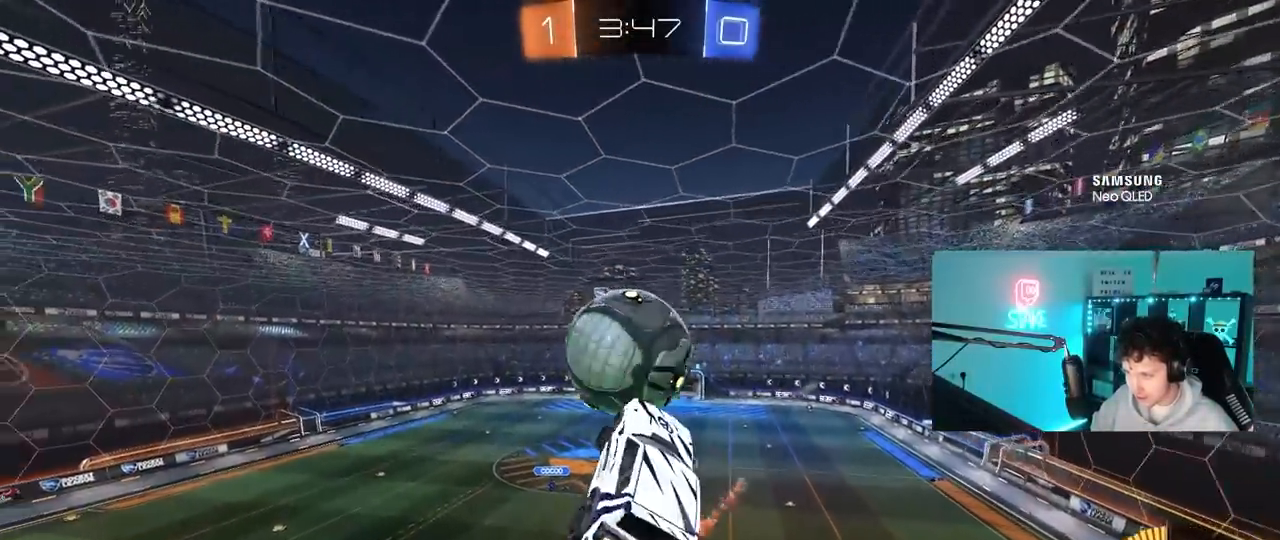
Gameplay with keyboard and mouse; each line is a JSON object with the keys and mouse buttons held at the frame after it. "events" lists presses ("down") and releases ("up") of "1", "2", "3", "4", "5", "a", "alt", "c", "caps_lock", "ctrl", "d", "e", "f", "g", "q", "r", "s", "shift", "space", "t", "tab", "v", "w", "x", "z", "mouse_left", "mouse_wheel" and "mouse_right" between this image and that frame as [ms after this image, input, new state], when the widget could be followed in between. "mouse_left", "mouse_wheel", "mouse_right" = the "left", "wheel", "right" buttons of the "mouse" list. No other keys are recorded. "wheel" means that the mouse wheel is clicked or scrolled. "mouse_move" is the direction in which the mouse moves at that frame (one of eight, or "still"), when it could be read.
{"keys": ["d", "s"], "mouse": [], "mouse_move": "still", "events": [[117, "mouse_right", "down"], [217, "s", "down"], [217, "w", "up"], [317, "mouse_right", "up"], [350, "d", "down"], [350, "mouse_left", "up"], [400, "a", "up"], [400, "shift", "up"]]}
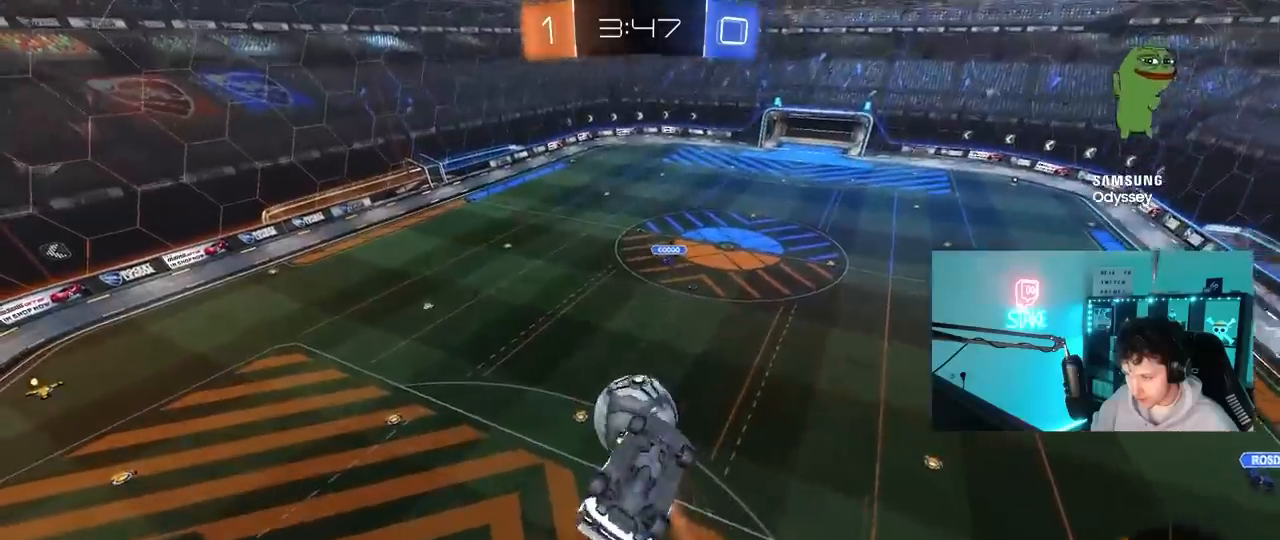
{"keys": ["a", "shift"], "mouse": ["left"], "mouse_move": "still", "events": [[283, "s", "up"], [317, "a", "down"], [317, "d", "up"], [317, "shift", "down"], [417, "mouse_left", "down"]]}
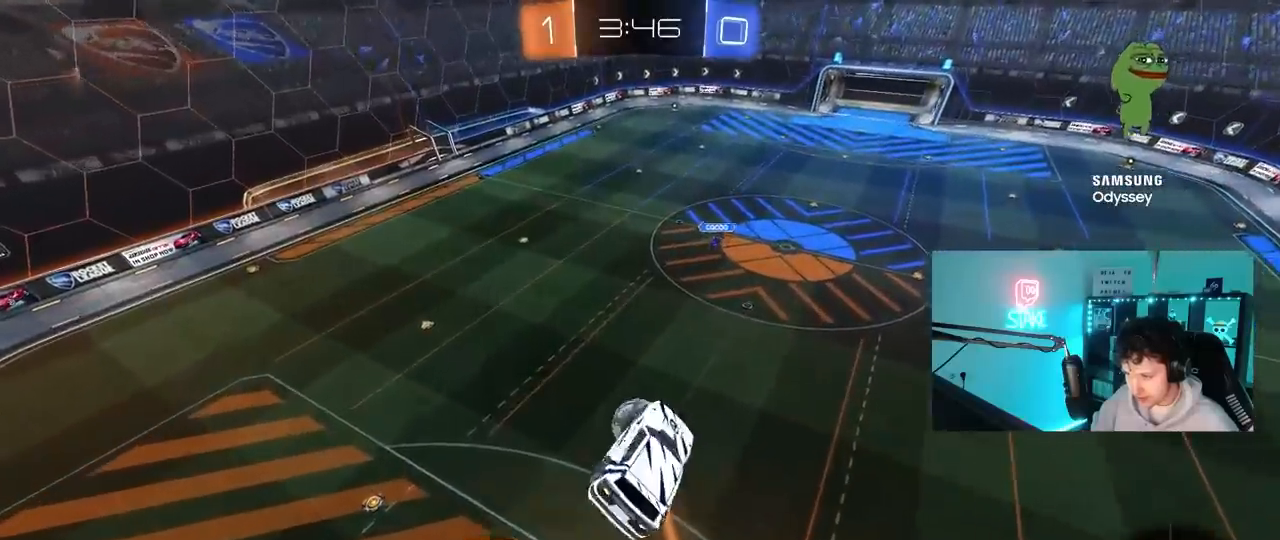
{"keys": ["a", "shift"], "mouse": ["left"], "mouse_move": "still", "events": [[17, "s", "down"], [150, "d", "down"], [150, "shift", "up"], [200, "a", "up"], [333, "a", "down"], [333, "d", "up"], [333, "s", "up"], [333, "shift", "down"]]}
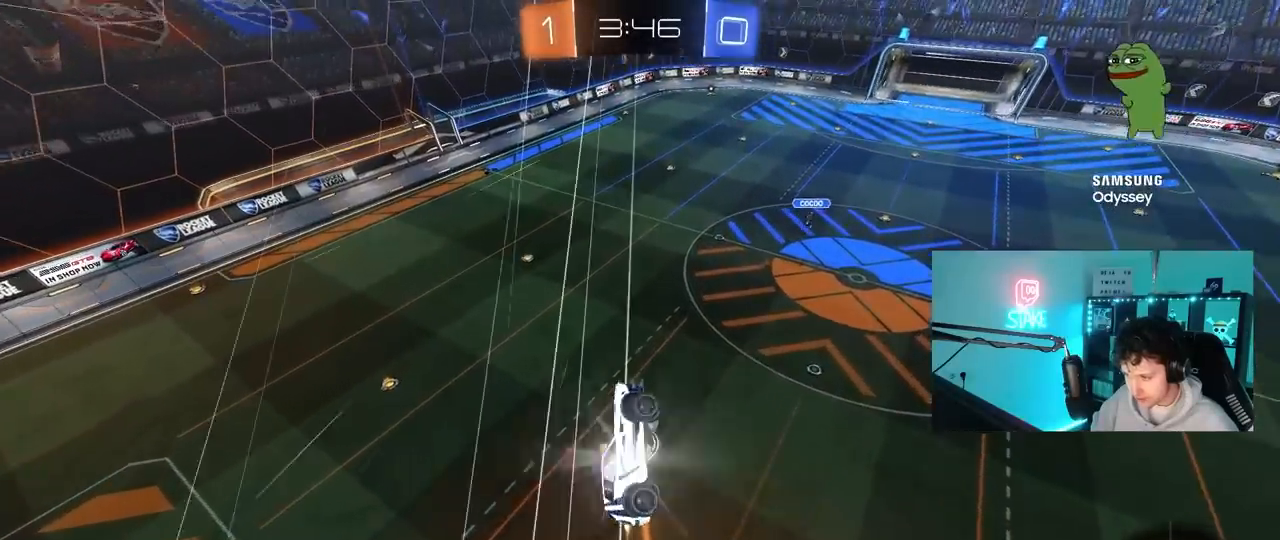
{"keys": ["a", "shift", "w"], "mouse": ["left"], "mouse_move": "still", "events": [[33, "w", "down"], [117, "mouse_left", "up"], [167, "w", "up"], [450, "mouse_left", "down"], [500, "w", "down"]]}
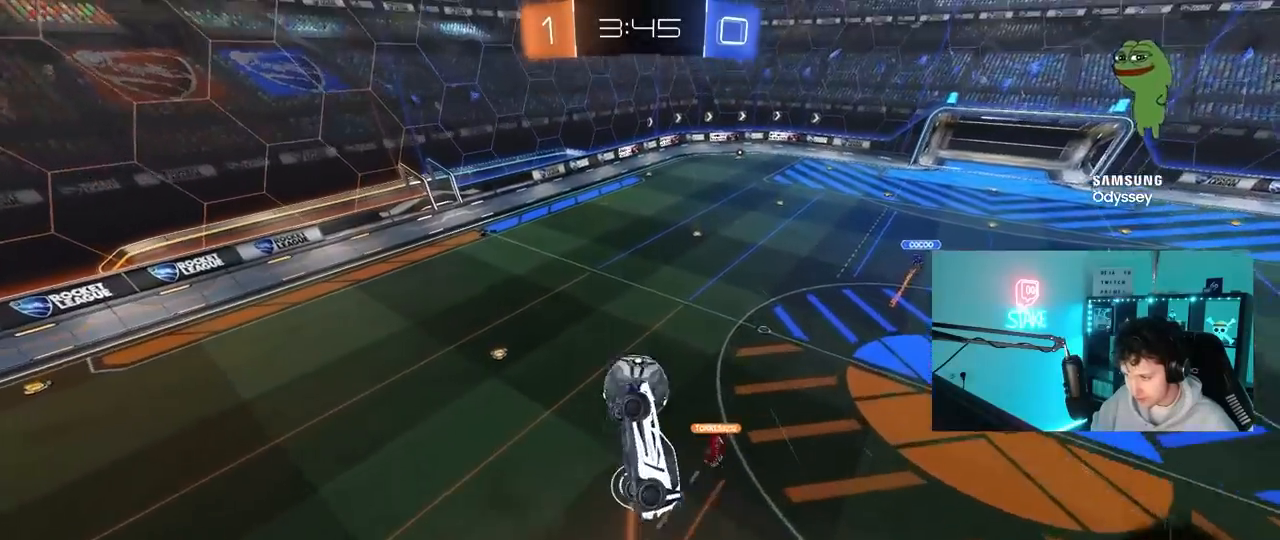
{"keys": [], "mouse": ["left"], "mouse_move": "still", "events": [[33, "w", "up"], [133, "a", "up"], [133, "d", "down"], [133, "s", "down"], [133, "shift", "up"], [233, "d", "up"], [233, "s", "up"]]}
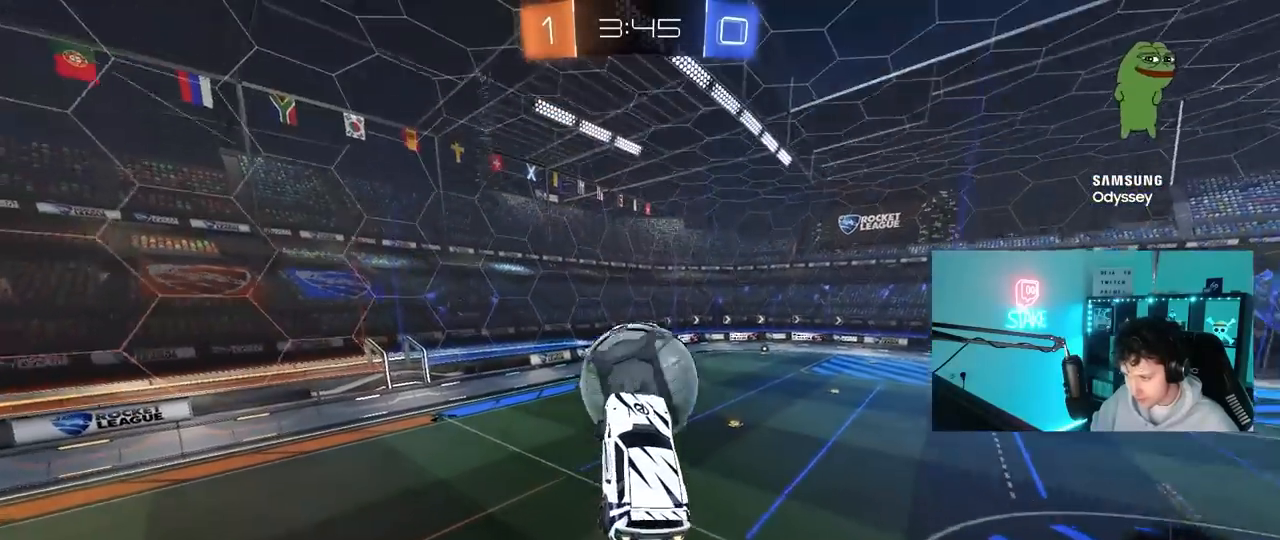
{"keys": ["space"], "mouse": [], "mouse_move": "still", "events": [[100, "w", "down"], [200, "mouse_left", "up"], [200, "w", "up"], [383, "space", "down"]]}
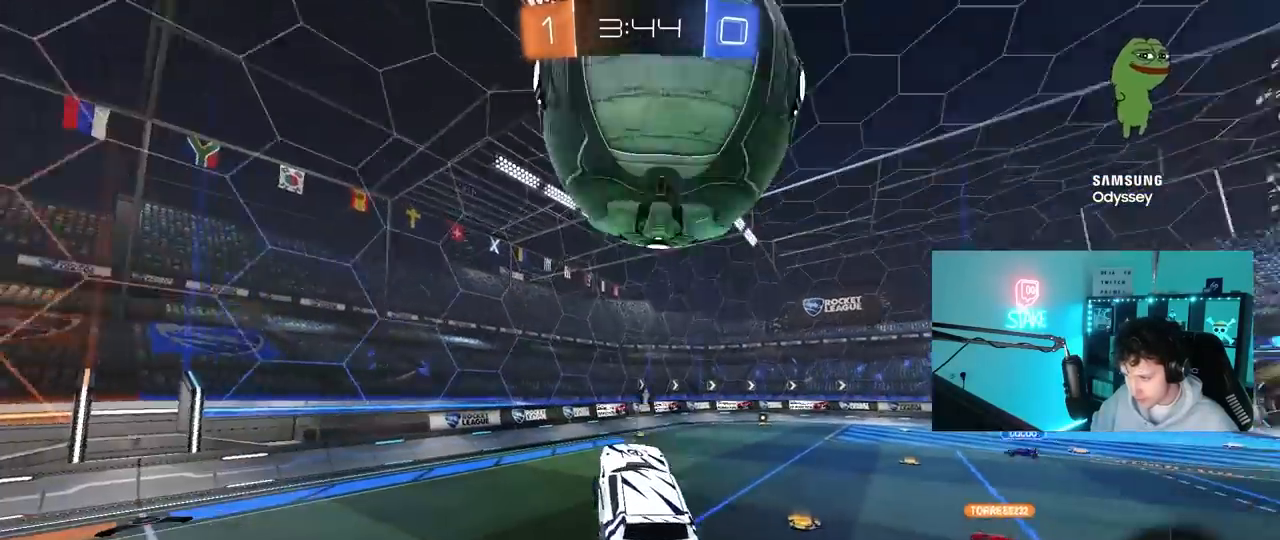
{"keys": ["s"], "mouse": [], "mouse_move": "still", "events": [[67, "d", "down"], [67, "space", "up"], [167, "a", "down"], [167, "d", "up"], [217, "s", "down"], [317, "a", "up"]]}
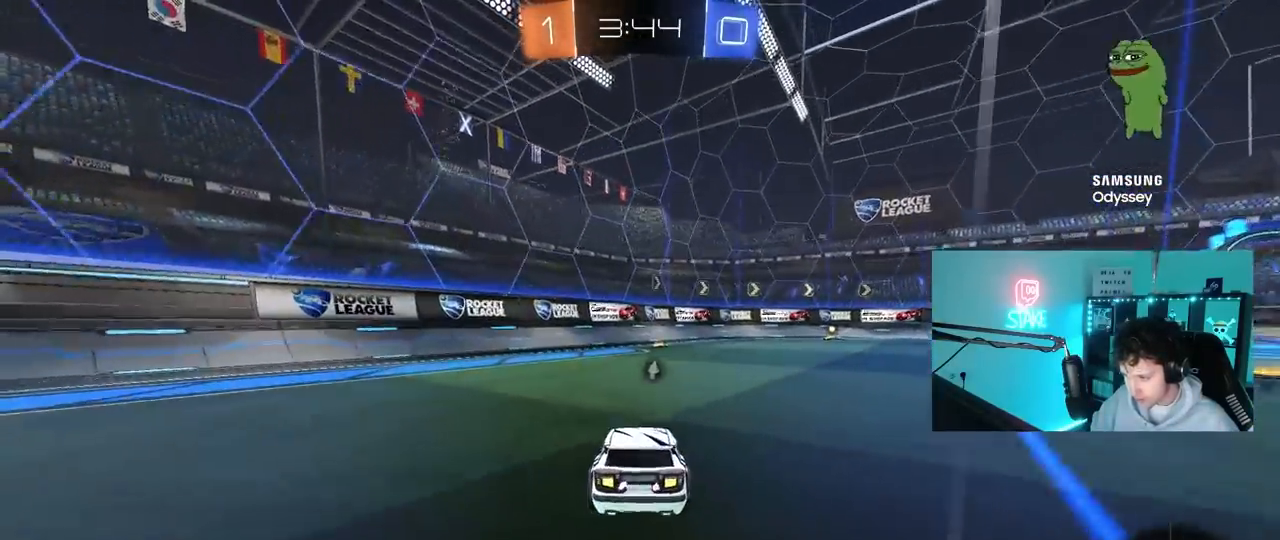
{"keys": ["d", "s", "shift"], "mouse": [], "mouse_move": "still", "events": [[133, "mouse_right", "down"], [183, "d", "down"], [233, "mouse_right", "up"], [317, "mouse_left", "down"], [317, "mouse_right", "down"], [317, "shift", "down"], [417, "mouse_left", "up"], [467, "mouse_right", "up"]]}
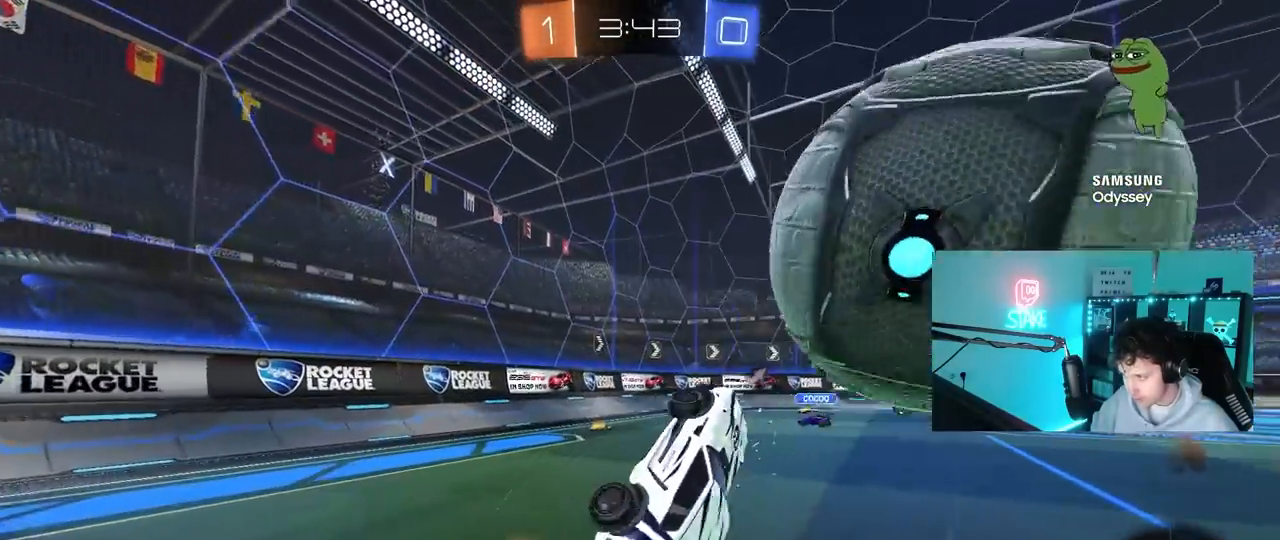
{"keys": ["d", "shift", "w"], "mouse": ["left"], "mouse_move": "still", "events": [[150, "s", "up"], [250, "mouse_left", "down"], [250, "space", "down"], [300, "w", "down"], [483, "space", "up"]]}
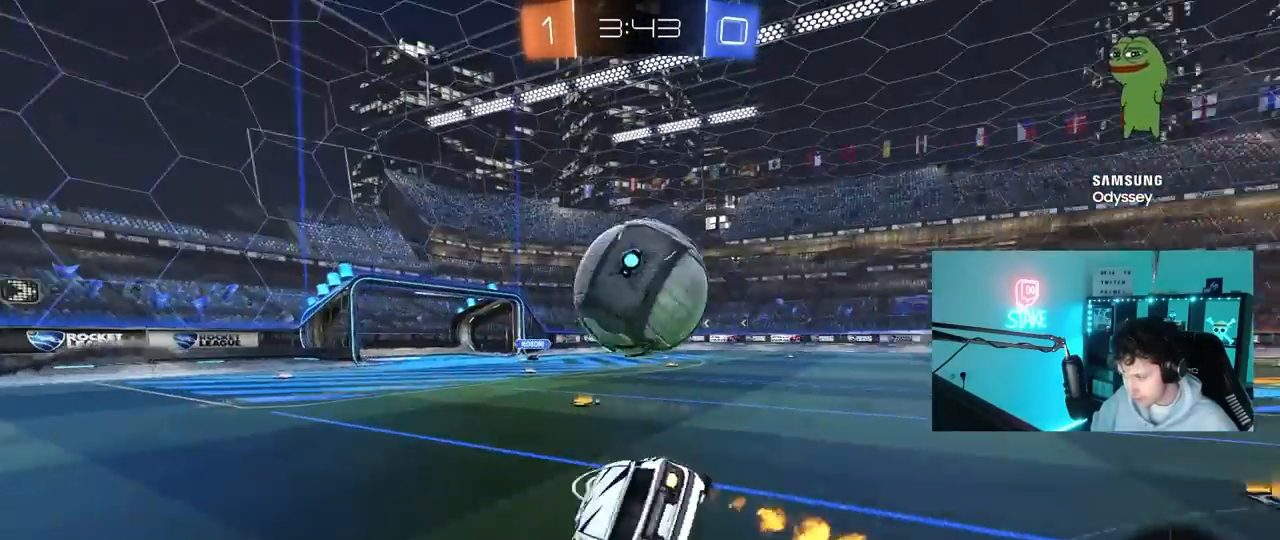
{"keys": ["a", "w"], "mouse": [], "mouse_move": "still", "events": [[67, "shift", "up"], [67, "w", "up"], [117, "d", "up"], [167, "a", "down"], [217, "a", "up"], [217, "mouse_left", "up"], [317, "w", "down"], [500, "a", "down"]]}
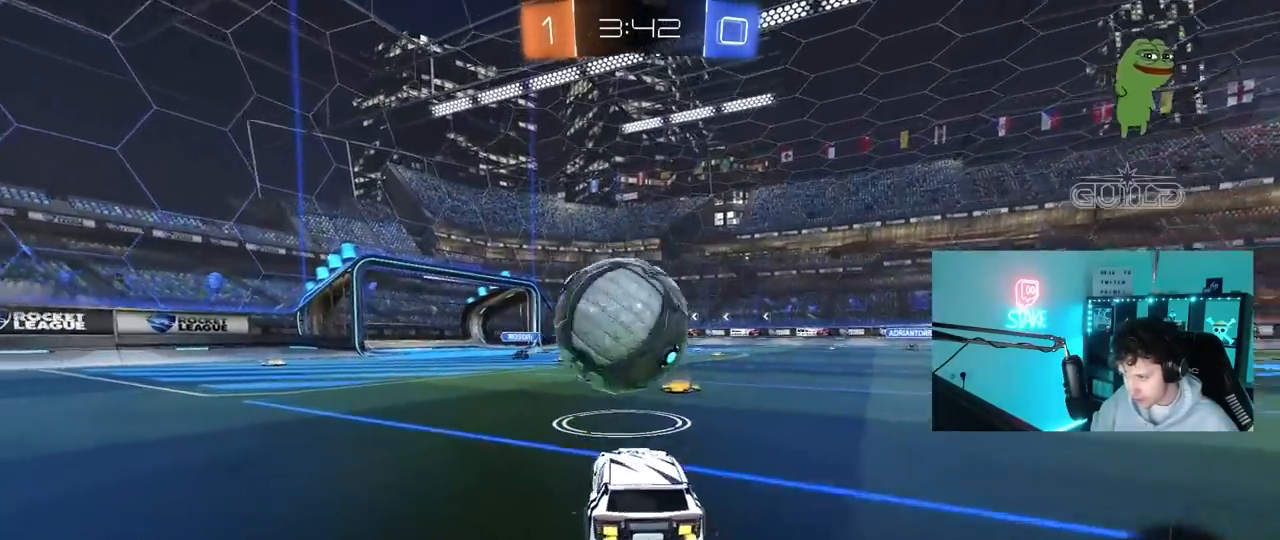
{"keys": ["d"], "mouse": [], "mouse_move": "still", "events": [[183, "a", "up"], [233, "w", "up"], [283, "a", "down"], [317, "s", "down"], [367, "mouse_right", "down"], [417, "a", "up"], [417, "s", "up"], [467, "d", "down"], [467, "mouse_right", "up"]]}
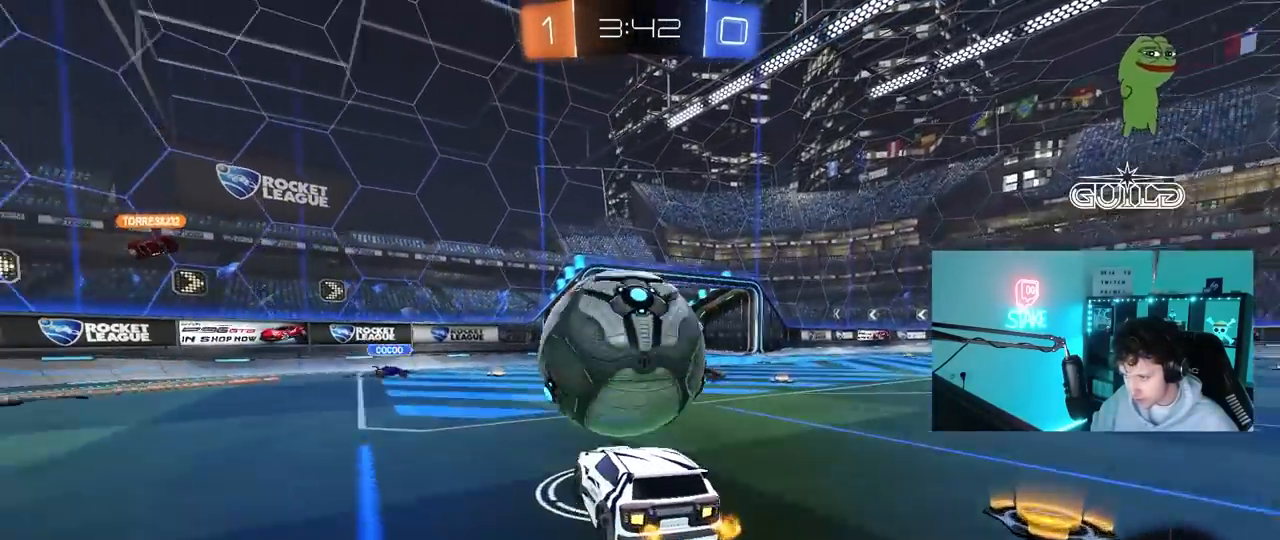
{"keys": ["d", "shift", "w"], "mouse": [], "mouse_move": "still", "events": [[17, "d", "up"], [300, "w", "down"], [483, "d", "down"], [483, "shift", "down"]]}
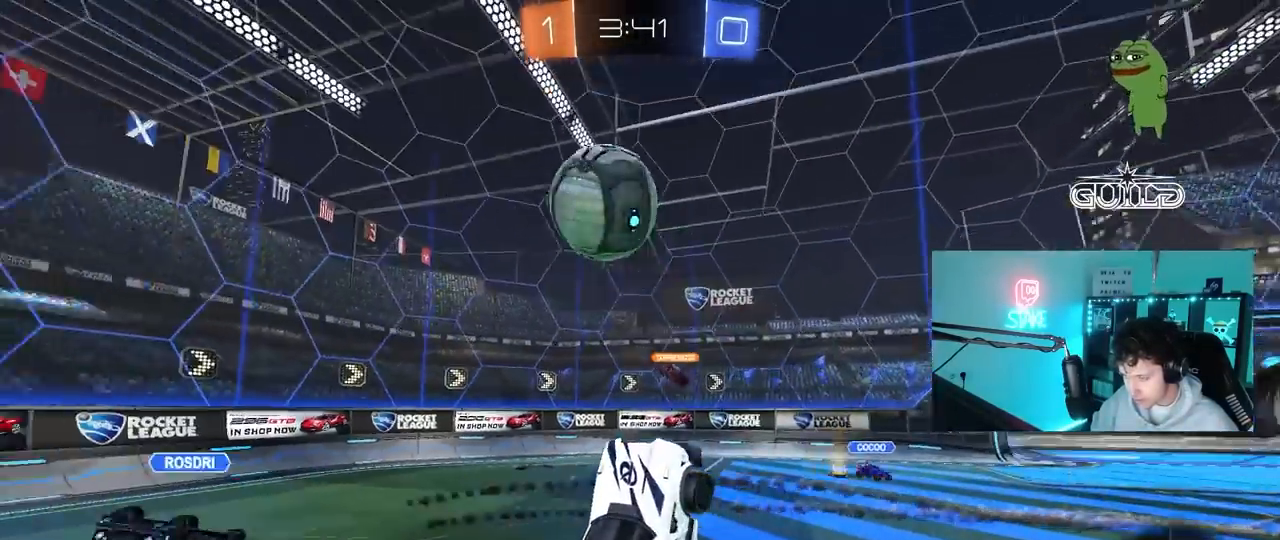
{"keys": ["a", "w"], "mouse": [], "mouse_move": "still", "events": [[33, "w", "up"], [67, "w", "down"], [267, "a", "down"], [317, "d", "up"], [317, "shift", "up"]]}
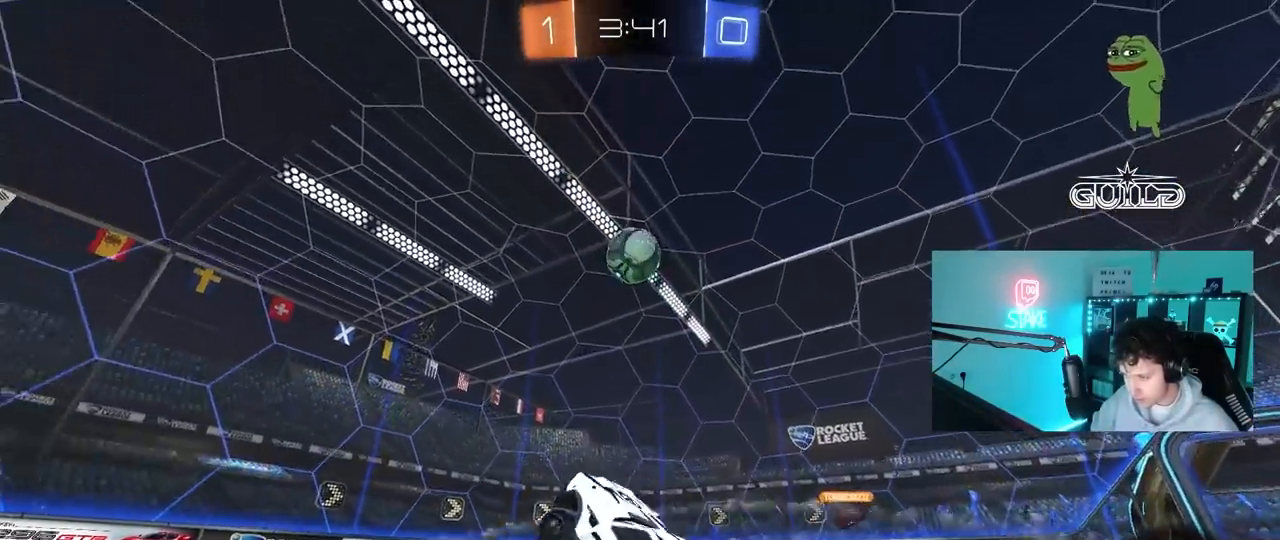
{"keys": ["a", "space", "w"], "mouse": [], "mouse_move": "still", "events": [[183, "mouse_right", "down"], [317, "mouse_right", "up"], [467, "space", "down"]]}
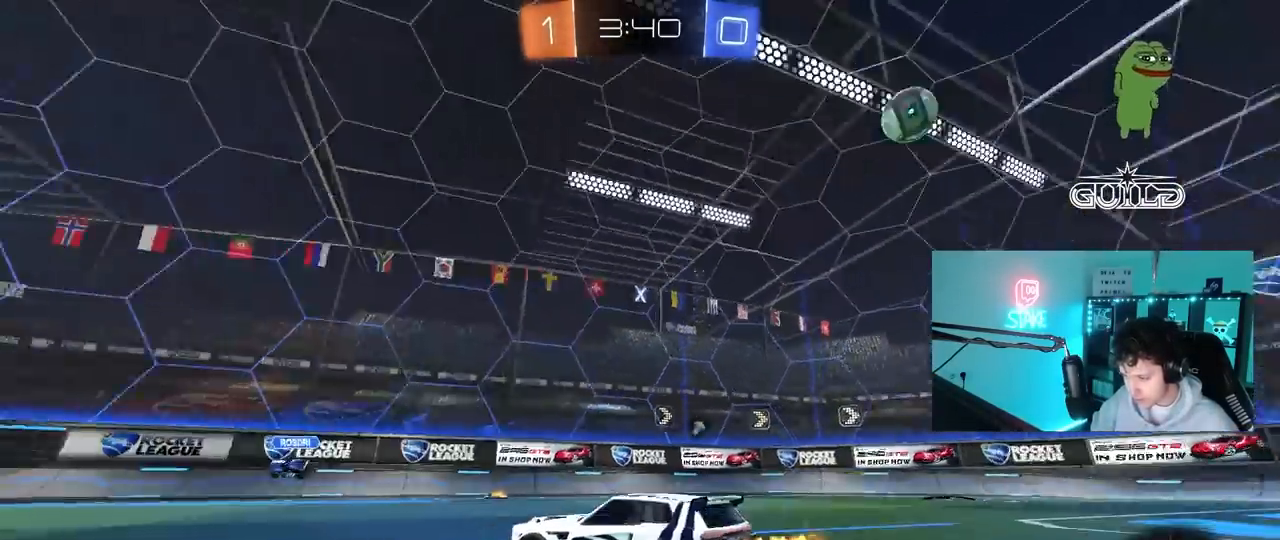
{"keys": ["w"], "mouse": [], "mouse_move": "right", "events": [[150, "space", "up"], [200, "a", "up"]]}
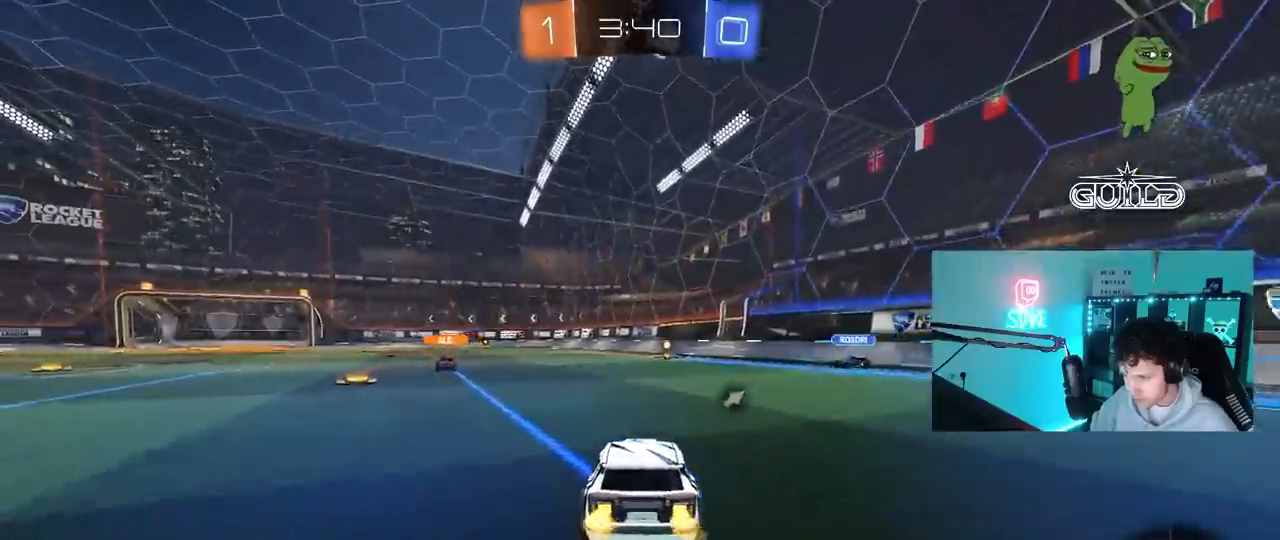
{"keys": ["w"], "mouse": [], "mouse_move": "up-right", "events": [[67, "mouse_right", "down"], [117, "mouse_left", "down"], [167, "mouse_right", "up"], [267, "mouse_right", "down"], [350, "mouse_left", "up"], [400, "mouse_right", "up"]]}
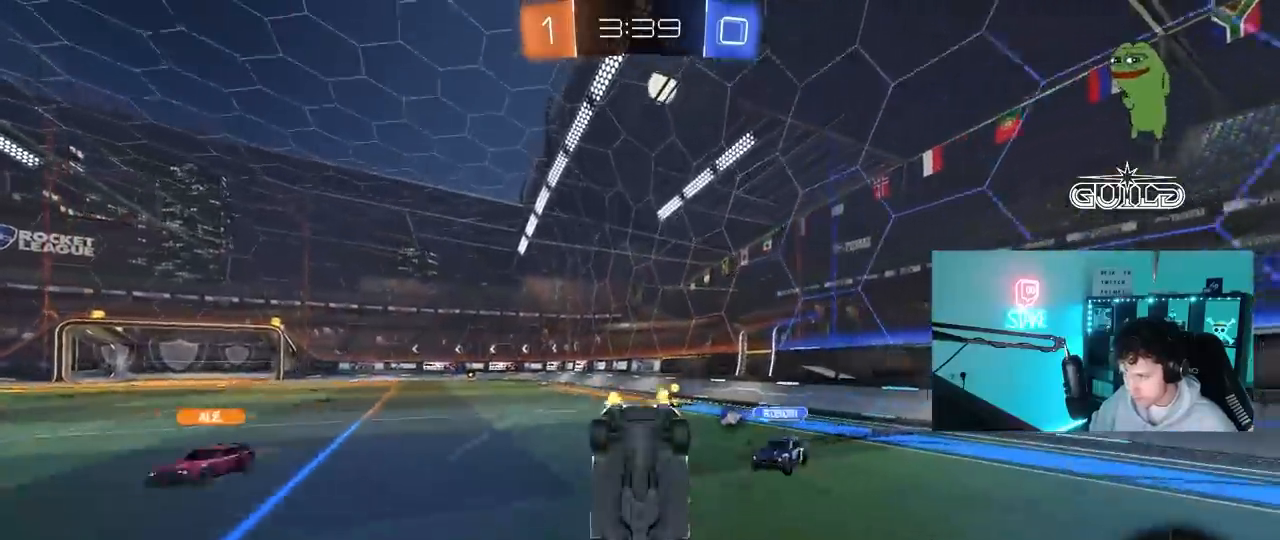
{"keys": [], "mouse": [], "mouse_move": "still", "events": [[417, "w", "up"]]}
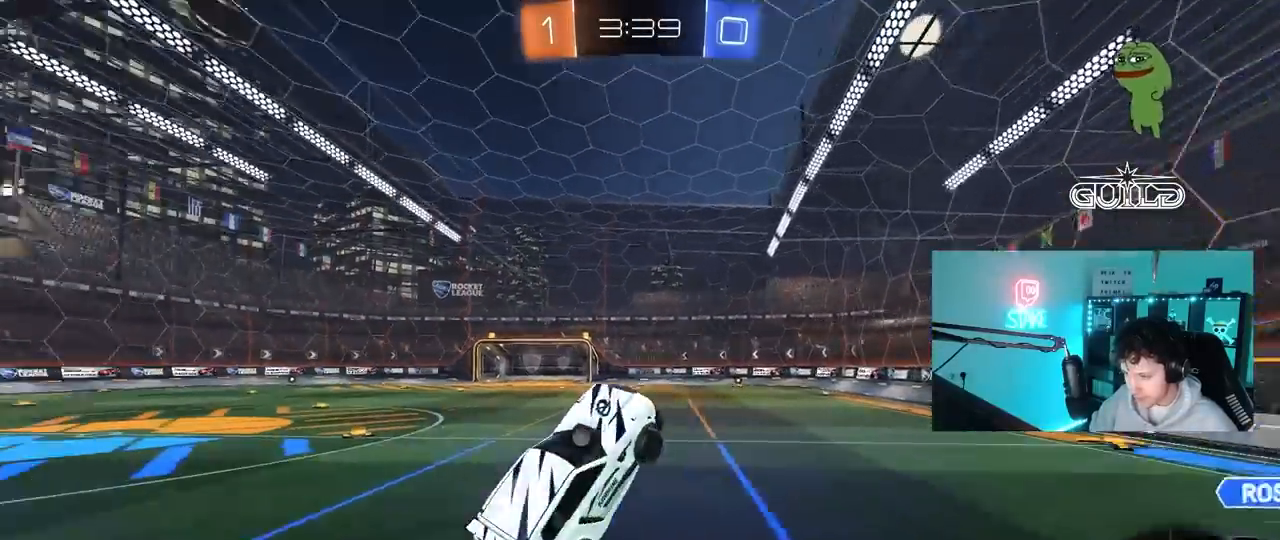
{"keys": [], "mouse": [], "mouse_move": "still", "events": [[17, "a", "down"], [300, "s", "down"], [433, "a", "up"], [483, "s", "up"]]}
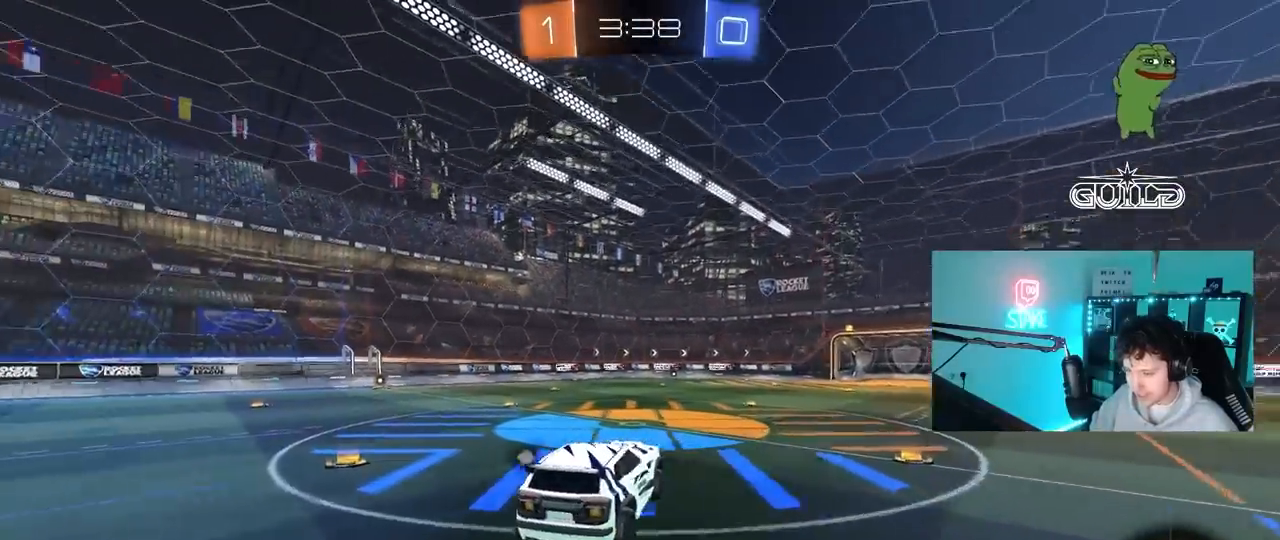
{"keys": ["w"], "mouse": ["left"], "mouse_move": "still", "events": [[33, "d", "down"], [33, "shift", "down"], [67, "shift", "up"], [117, "d", "up"], [267, "mouse_left", "down"], [400, "w", "down"]]}
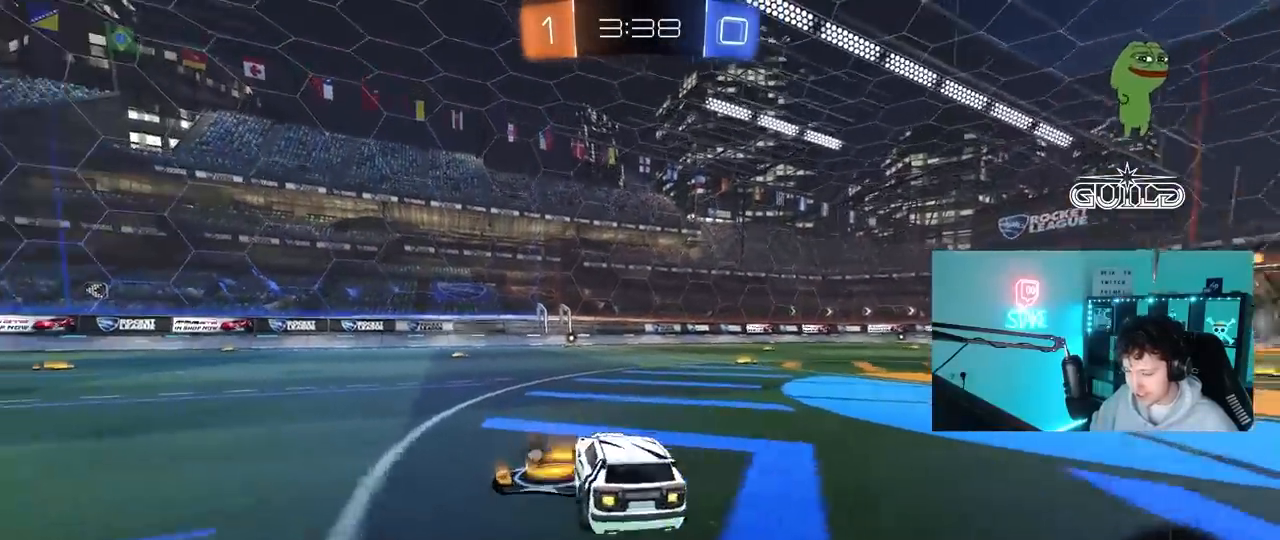
{"keys": ["w"], "mouse": [], "mouse_move": "up-right", "events": [[83, "mouse_right", "down"], [133, "mouse_right", "up"], [233, "mouse_right", "down"], [283, "mouse_left", "up"], [333, "mouse_right", "up"], [367, "space", "down"], [467, "space", "up"]]}
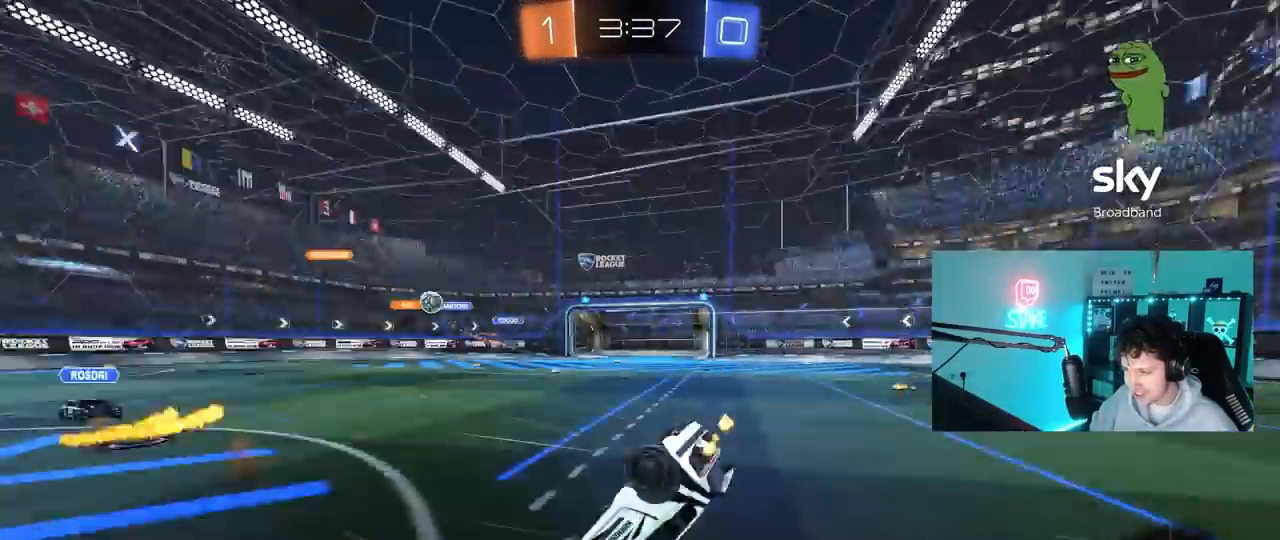
{"keys": ["d"], "mouse": [], "mouse_move": "still", "events": [[433, "d", "down"], [483, "w", "up"]]}
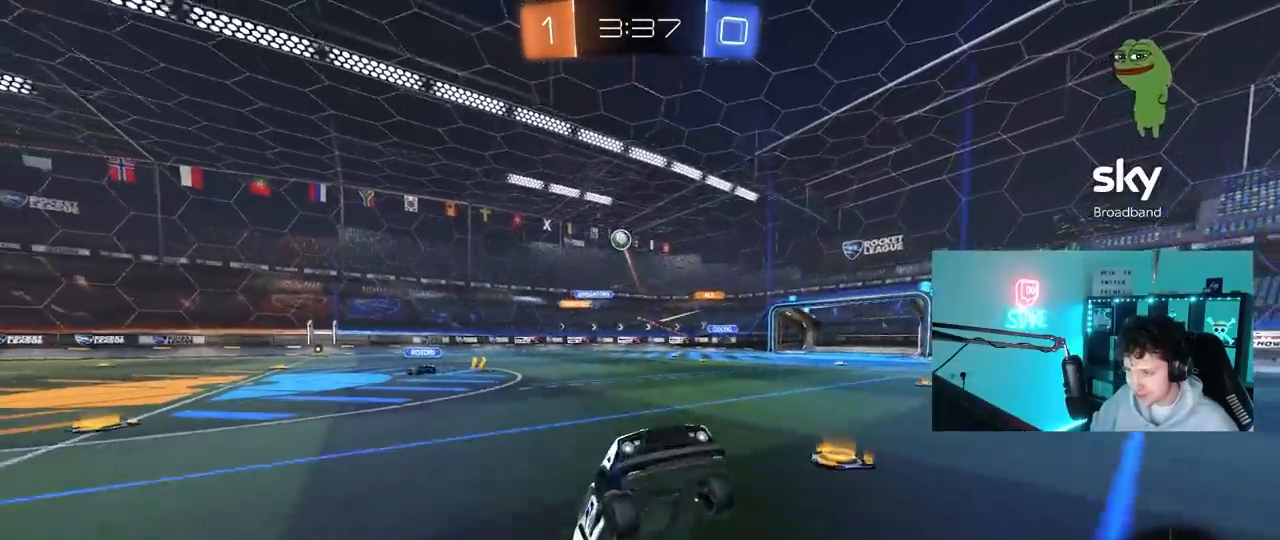
{"keys": ["d", "w"], "mouse": [], "mouse_move": "still", "events": [[67, "d", "up"], [217, "w", "down"], [300, "d", "down"], [400, "mouse_left", "down"], [500, "mouse_left", "up"]]}
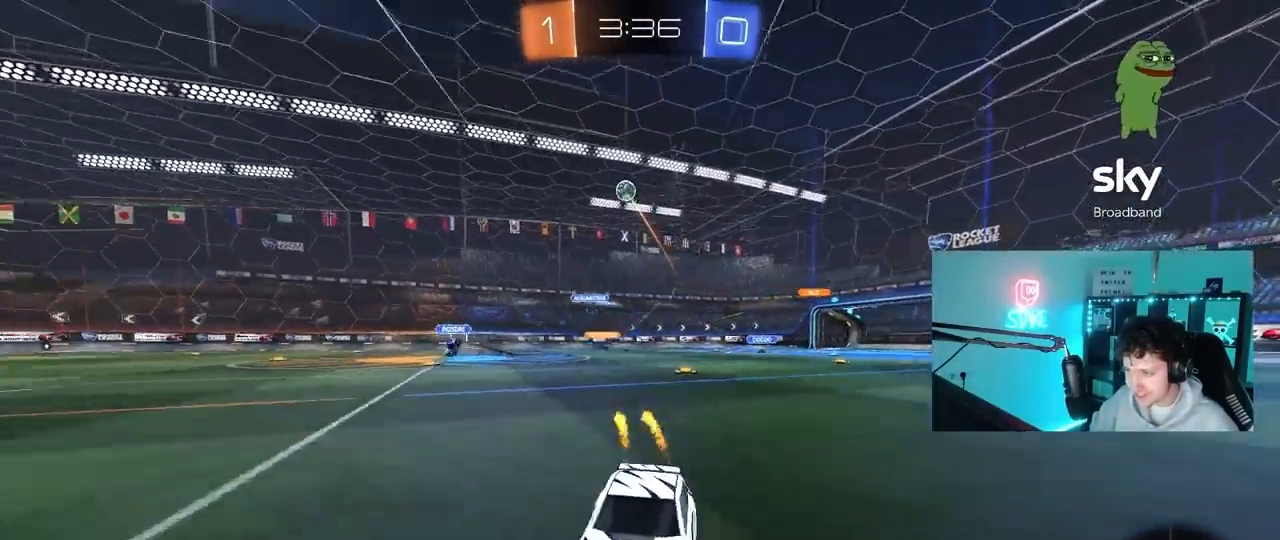
{"keys": ["w"], "mouse": [], "mouse_move": "still", "events": [[50, "d", "up"]]}
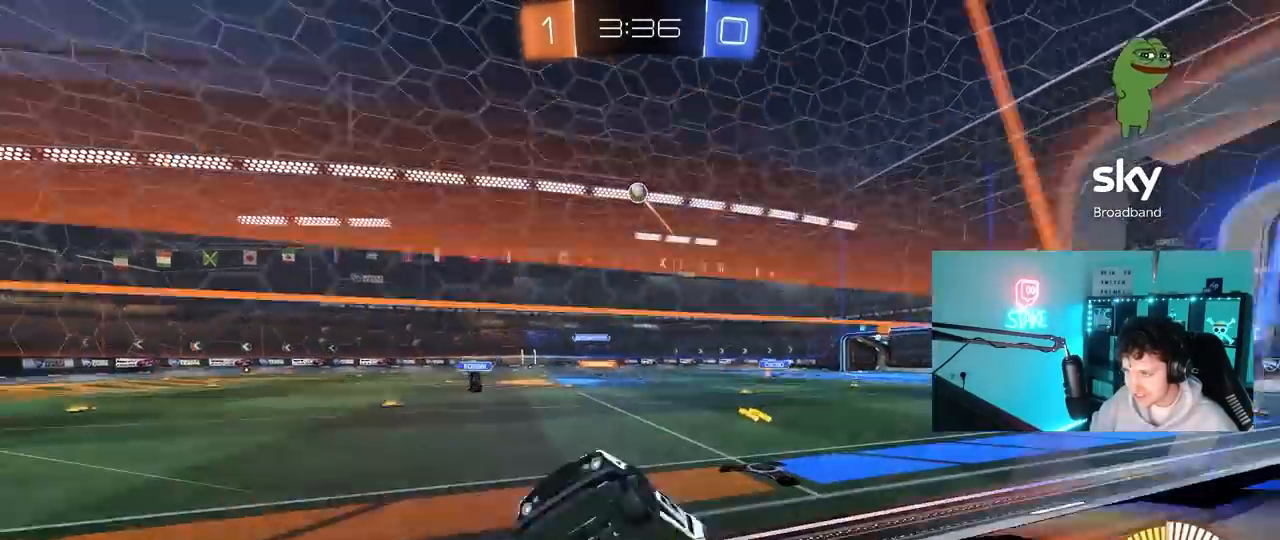
{"keys": ["d", "s"], "mouse": ["right"], "mouse_move": "down-left", "events": [[100, "a", "down"], [250, "a", "up"], [300, "d", "down"], [300, "w", "up"], [333, "mouse_right", "down"], [333, "s", "down"]]}
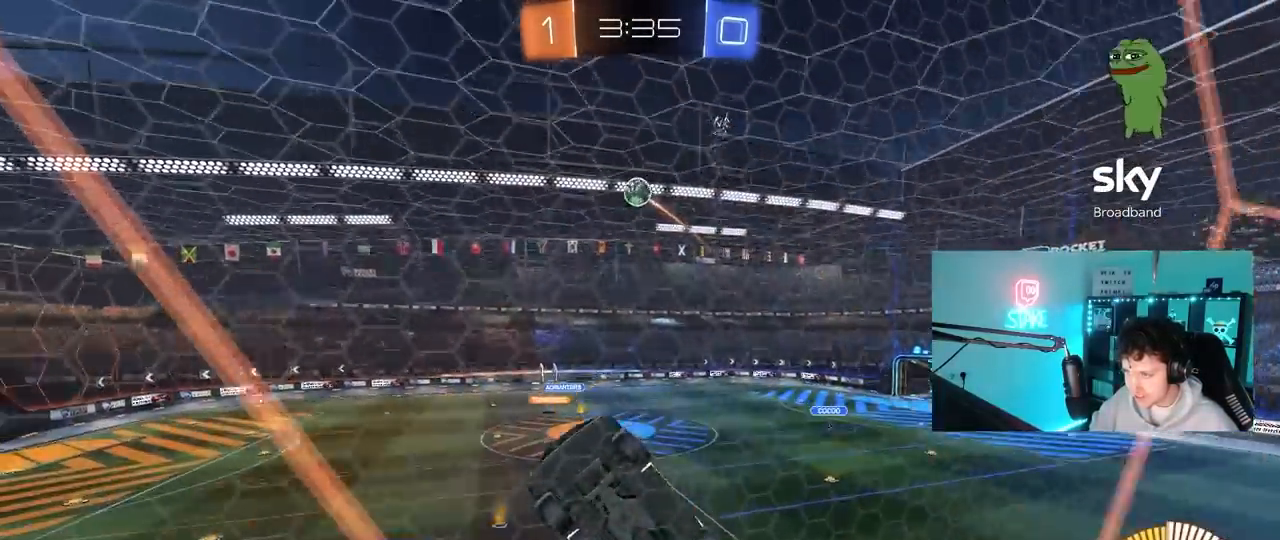
{"keys": ["a", "shift"], "mouse": ["left"], "mouse_move": "still", "events": [[117, "mouse_left", "down"], [117, "mouse_right", "up"], [267, "s", "up"], [350, "a", "down"], [350, "d", "up"], [350, "shift", "down"]]}
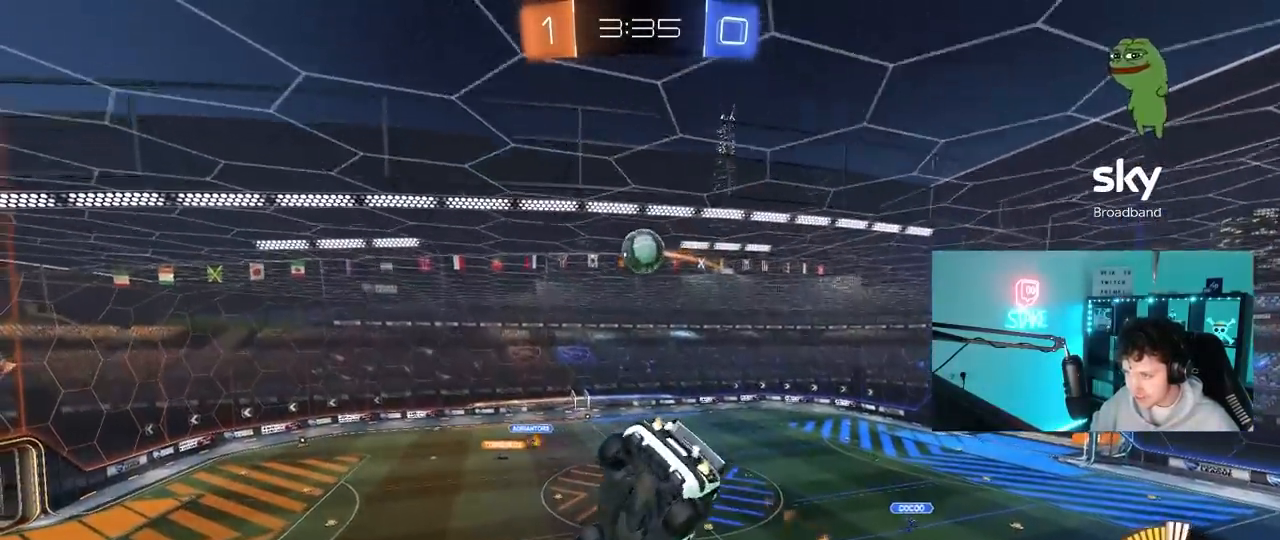
{"keys": ["a", "shift"], "mouse": [], "mouse_move": "still", "events": [[50, "w", "down"], [83, "w", "up"], [183, "mouse_left", "up"], [233, "mouse_left", "down"], [283, "w", "down"], [417, "w", "up"], [467, "mouse_left", "up"]]}
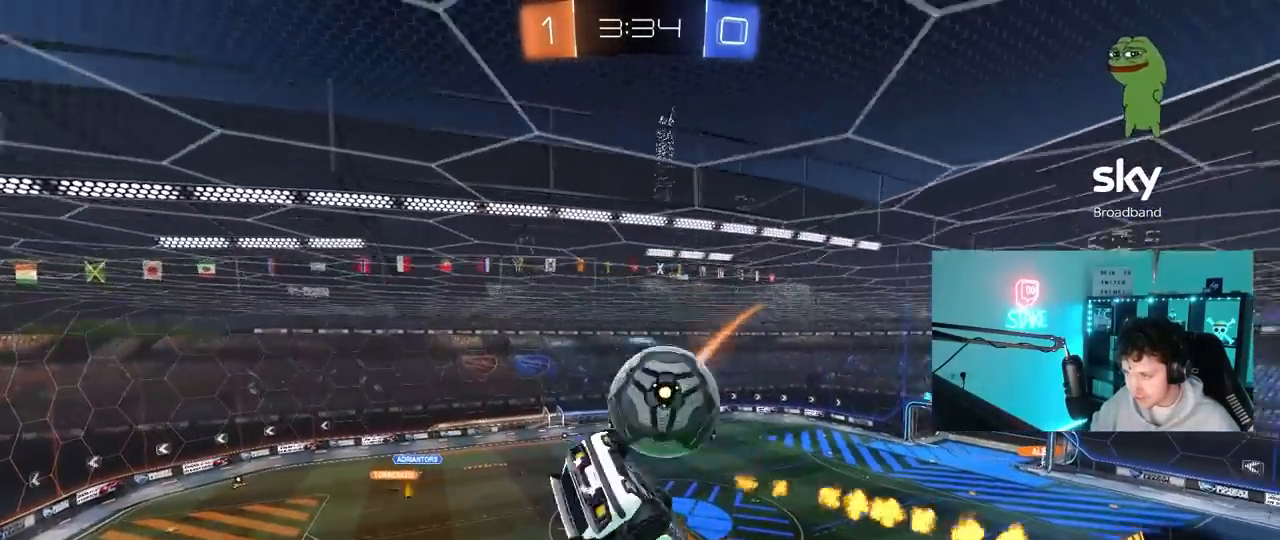
{"keys": ["d", "s"], "mouse": [], "mouse_move": "still", "events": [[67, "a", "up"], [100, "w", "down"], [200, "w", "up"], [300, "d", "down"], [333, "s", "down"], [433, "shift", "up"]]}
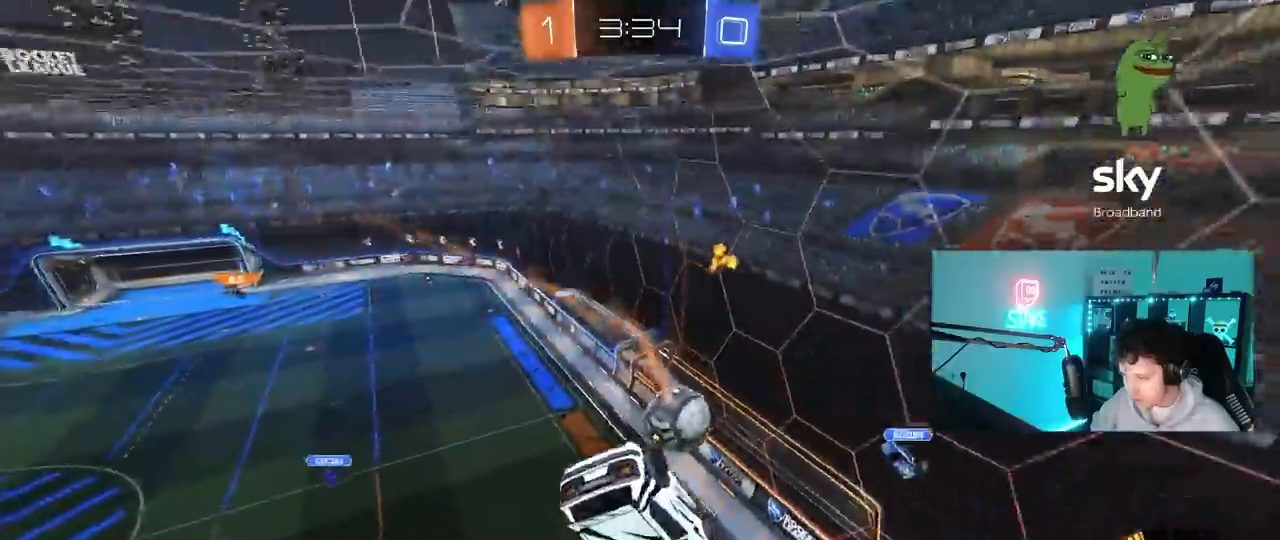
{"keys": ["a", "shift"], "mouse": [], "mouse_move": "still", "events": [[33, "s", "up"], [167, "d", "up"], [217, "mouse_left", "down"], [217, "w", "down"], [300, "w", "up"], [400, "a", "down"], [400, "mouse_left", "up"], [400, "shift", "down"]]}
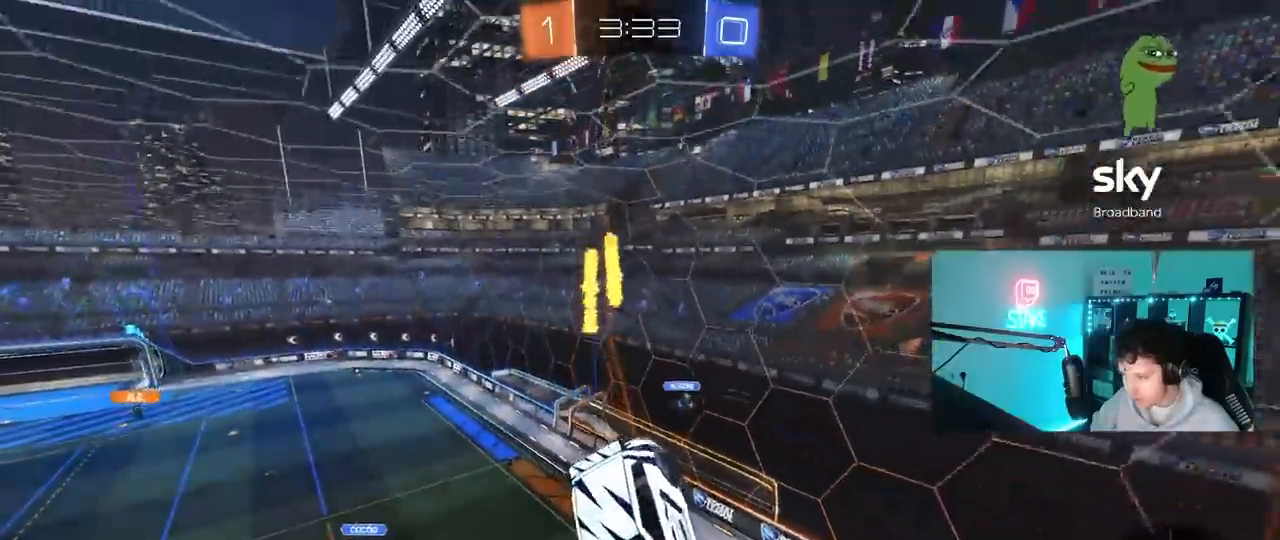
{"keys": [], "mouse": [], "mouse_move": "still", "events": [[233, "shift", "up"], [283, "a", "up"]]}
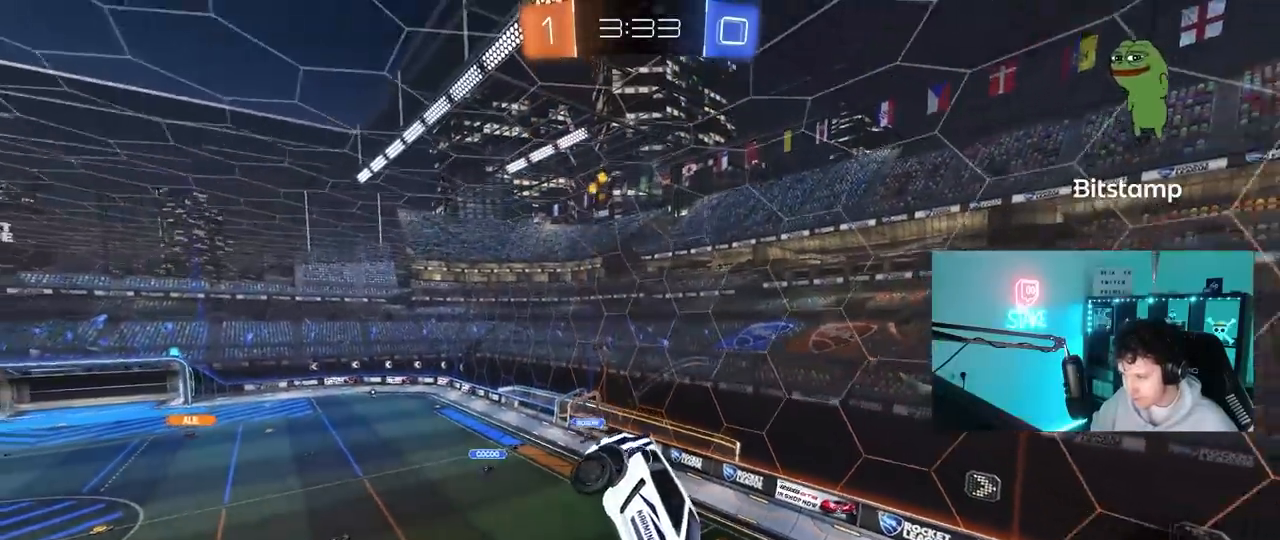
{"keys": [], "mouse": [], "mouse_move": "still", "events": [[50, "s", "down"], [250, "d", "down"], [250, "shift", "down"], [300, "s", "up"], [333, "shift", "up"], [433, "d", "up"]]}